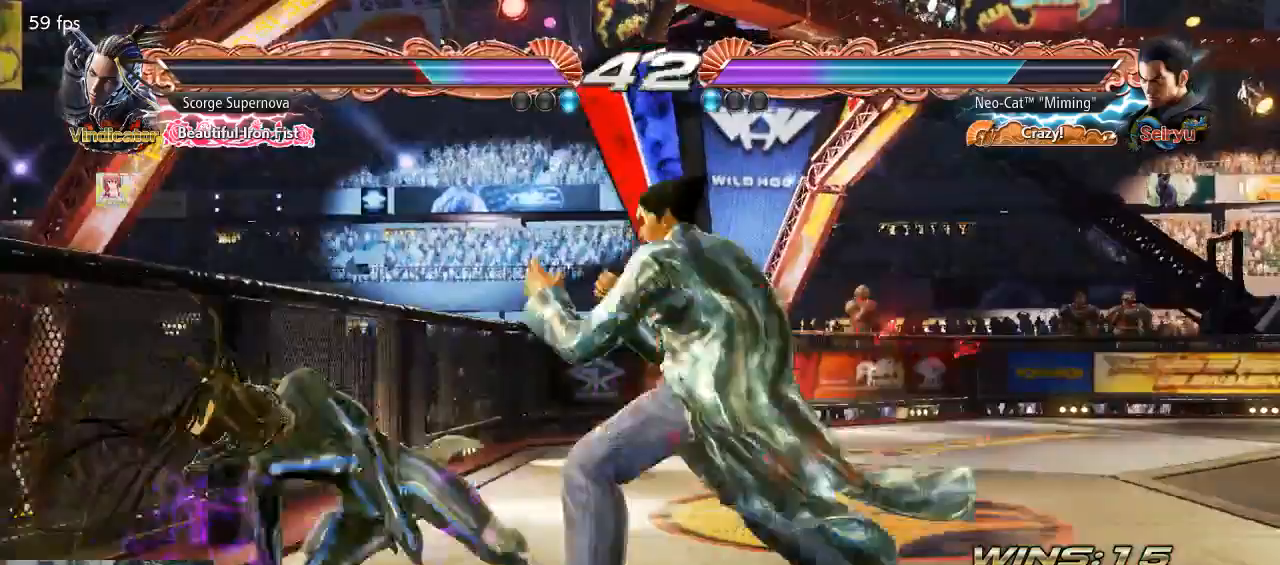
Gameplay with a controller (arcade stick); each line is a JSON object with the inputs held at the frame after it (dt_ms = milliseconds from this image to that frame). "button_events" lists button changes between this image and that frame as [ms after this image, input, new state], when the widget could be followed in between (sticks are given only as held states). Not read: L3 R3.
{"dt_ms": 1000, "buttons": [], "left_stick": "right"}
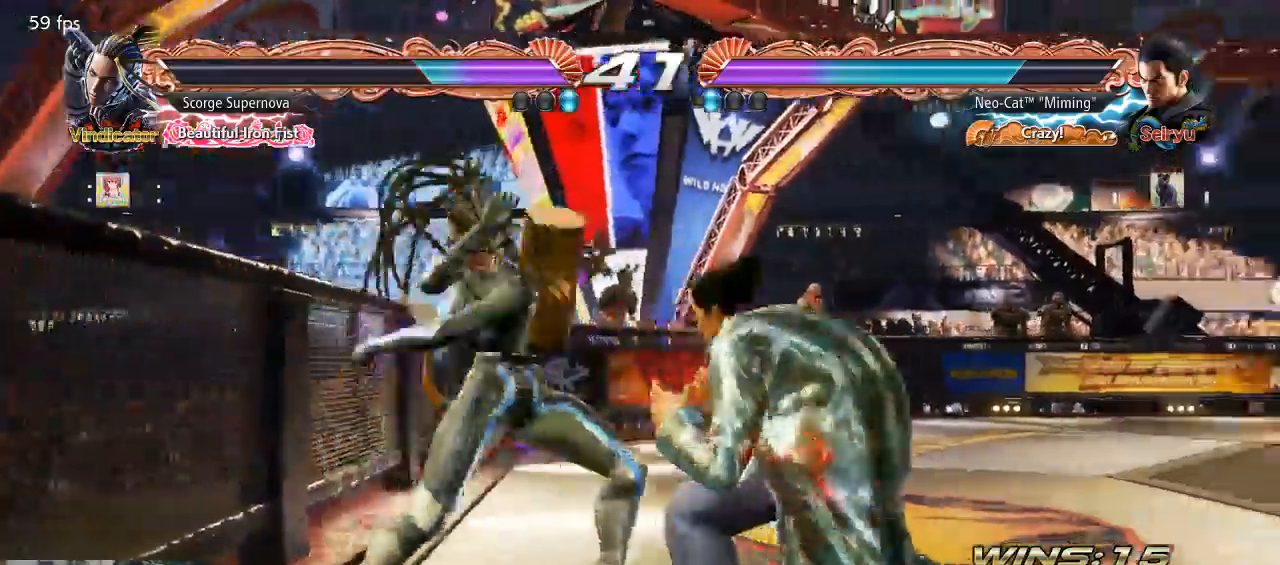
{"dt_ms": 500, "buttons": ["CIRCLE"], "left_stick": "center", "button_events": [[367, "SQUARE", "down"], [467, "SQUARE", "up"], [500, "CIRCLE", "down"]]}
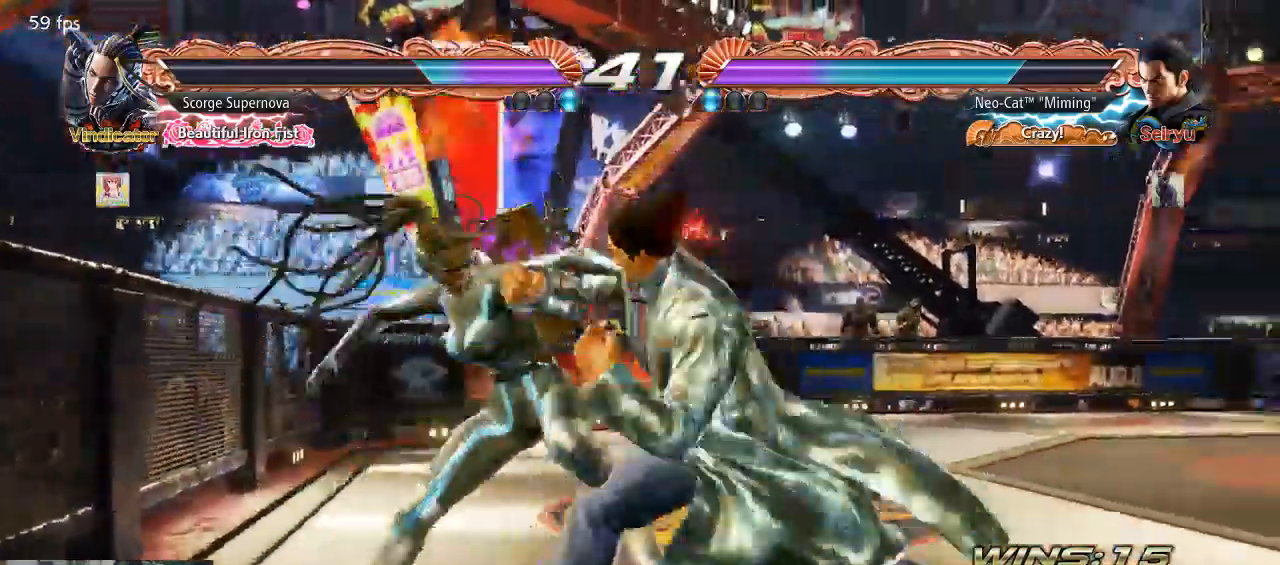
{"dt_ms": 500, "buttons": [], "left_stick": "right"}
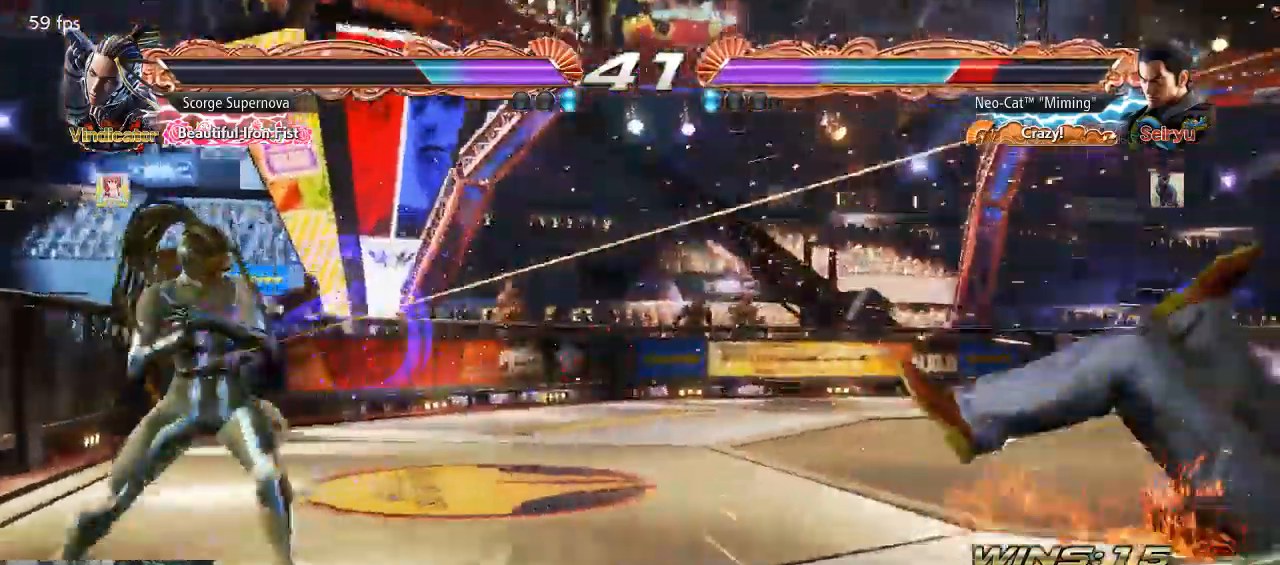
{"dt_ms": 500, "buttons": ["SQUARE"], "left_stick": "right", "button_events": [[300, "SQUARE", "down"], [400, "SQUARE", "up"], [467, "SQUARE", "down"]]}